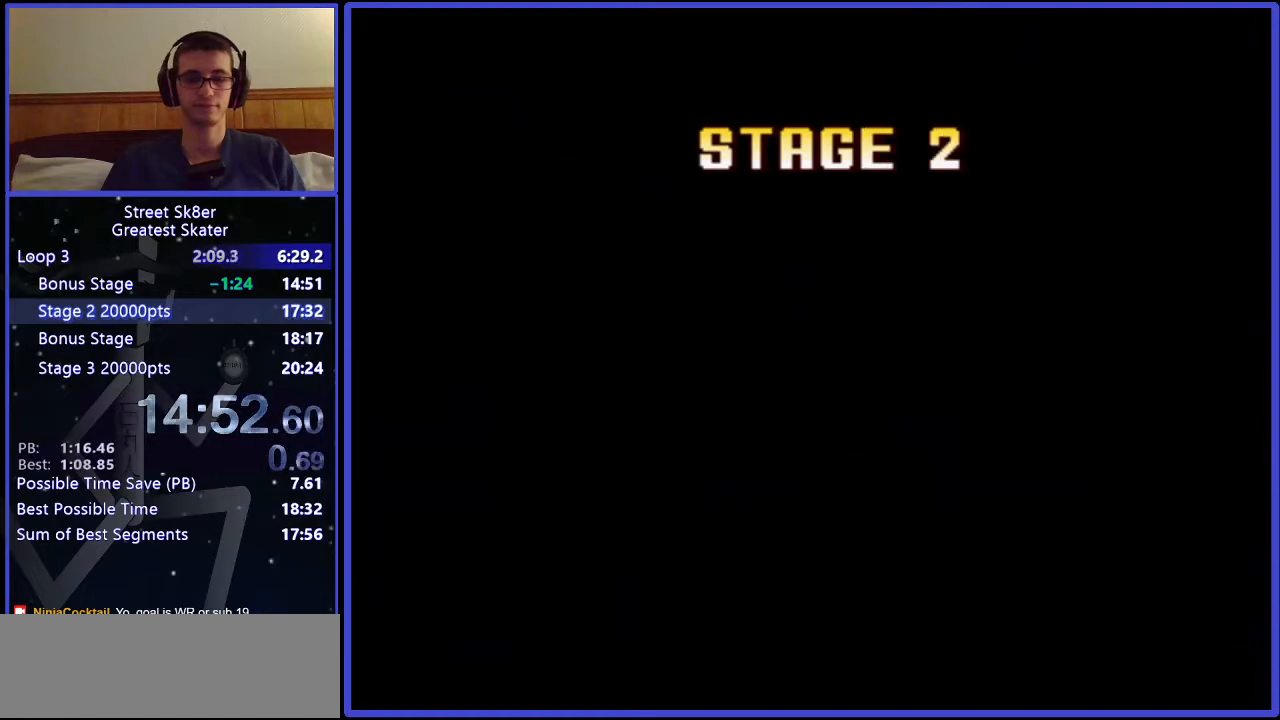
Gameplay with keyboard; each line is a JSON object with the keys held at the frame after it. "events" lists presses ("down") and releases ("up") of ".", "/", "0", "1", "2", "3", "4", "5", "6", "7", "8", "9", "a", "alt_l", "alt_r", "b", "backslash", "backspace", "c", "caps_lock", "comma", "ctrl_l", "ctrl_r", "d", "down", "e", "equals", "f", "g", "h", "i", "j", "k", "l", "lbracket", "left", "m", "minus", "n", "o", "p", "q", "quote", "r", "rbracket", "return", "right", "s", "semicolon", "shift_l", "shift_r", "space", "super", "t", "tab", "tilde", "u", "up", "v", "w", "x", "y" and "z" between this image and that frame as [ms after this image, input, new state], when the widget could be followed in between. No other keys are recorded. Mouse input is not recorded.
{"keys": [], "events": []}
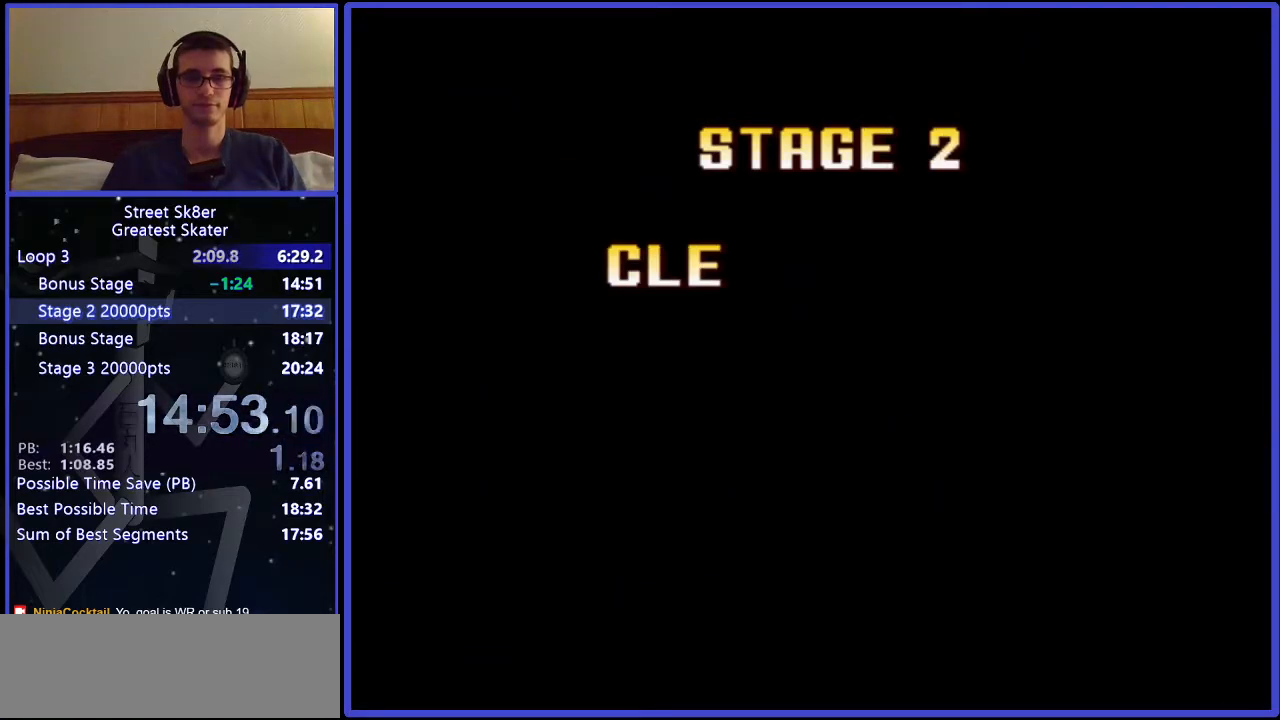
{"keys": [], "events": [[417, "x", "down"], [483, "x", "up"]]}
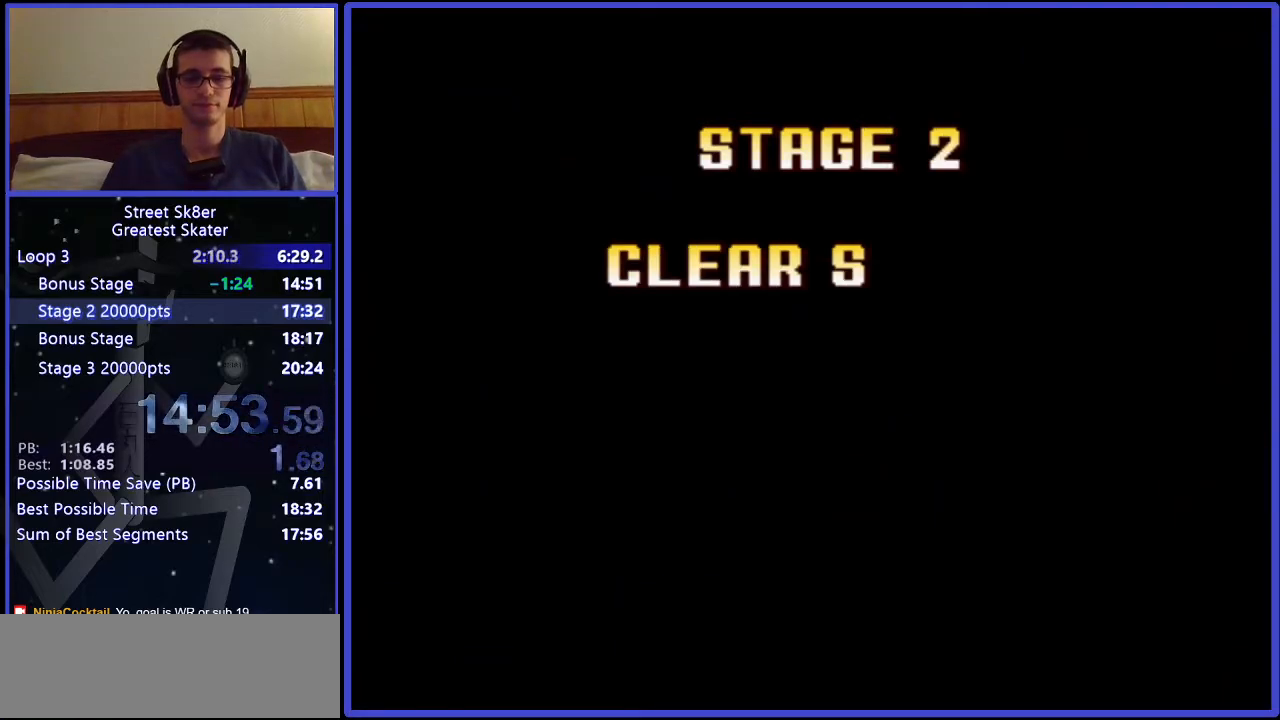
{"keys": [], "events": [[100, "x", "down"], [183, "x", "up"], [283, "x", "down"], [350, "x", "up"], [417, "x", "down"], [500, "x", "up"]]}
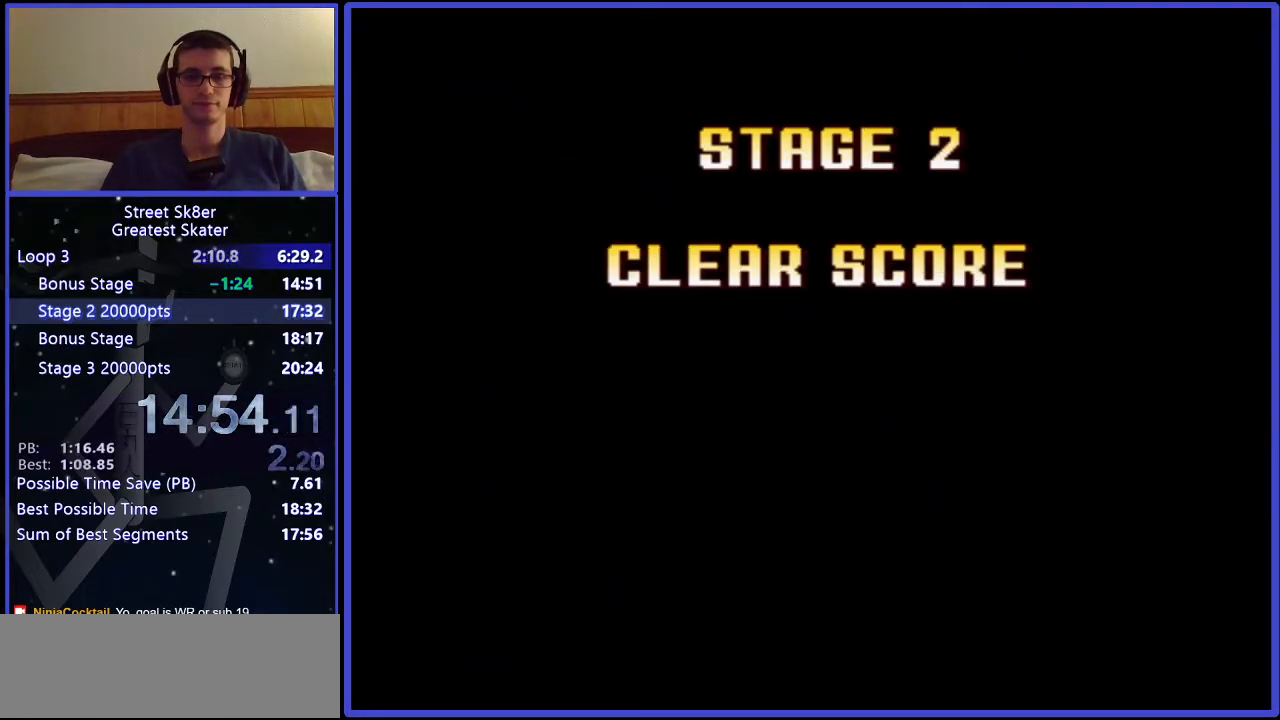
{"keys": [], "events": [[117, "x", "down"], [183, "x", "up"], [283, "x", "down"], [350, "x", "up"], [467, "x", "down"], [500, "x", "up"]]}
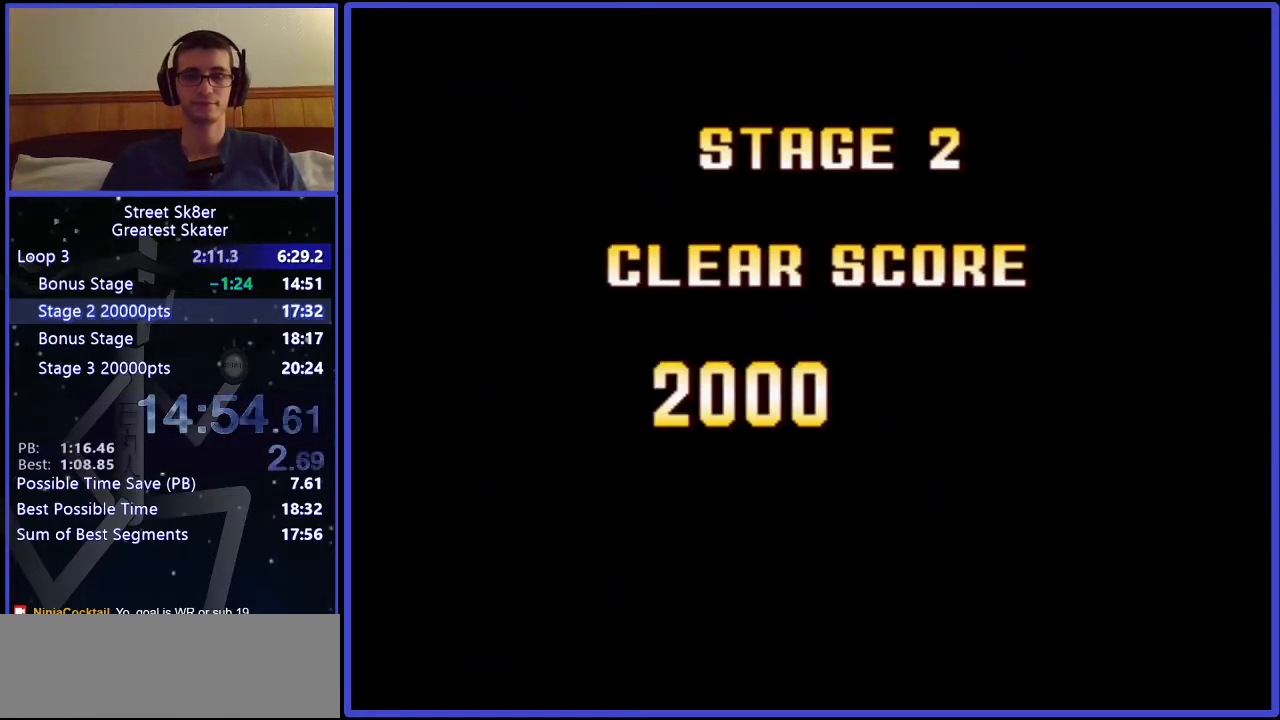
{"keys": [], "events": [[117, "x", "down"], [133, "x", "up"], [267, "x", "down"], [333, "x", "up"], [400, "x", "down"], [467, "x", "up"]]}
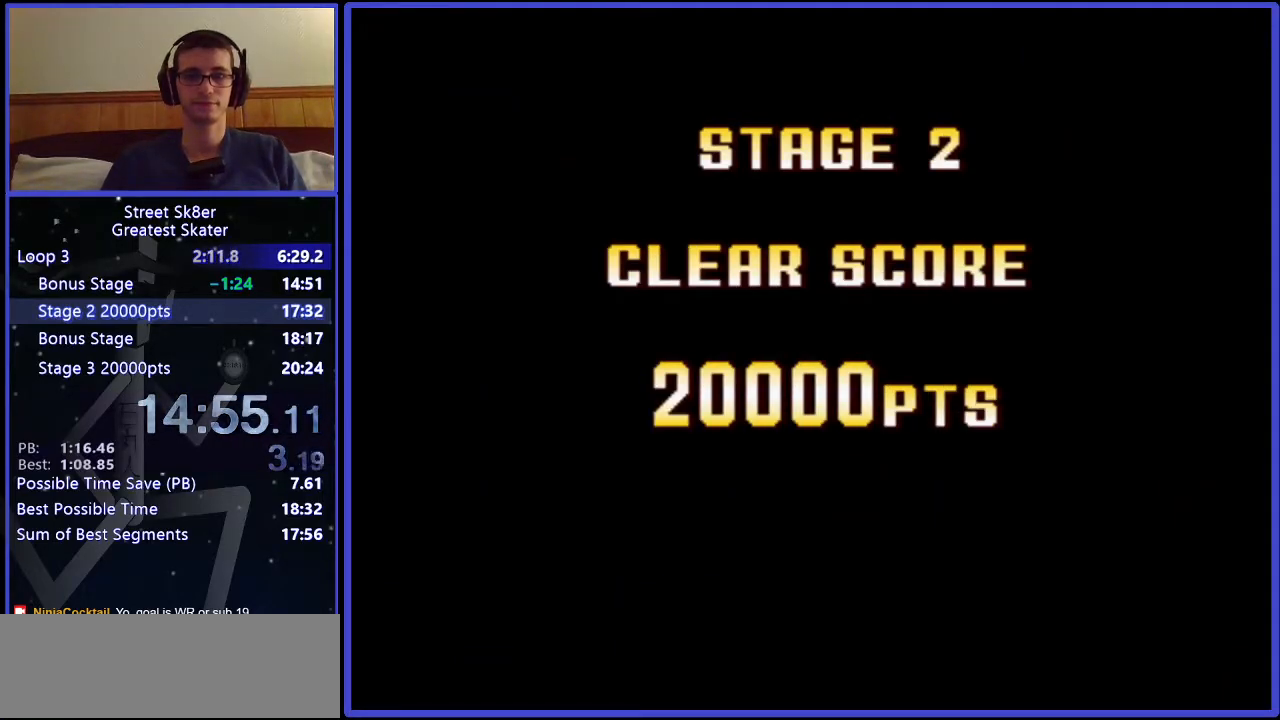
{"keys": ["x"], "events": [[50, "x", "down"], [117, "x", "up"], [200, "x", "down"], [267, "x", "up"], [333, "x", "down"], [400, "x", "up"], [483, "x", "down"]]}
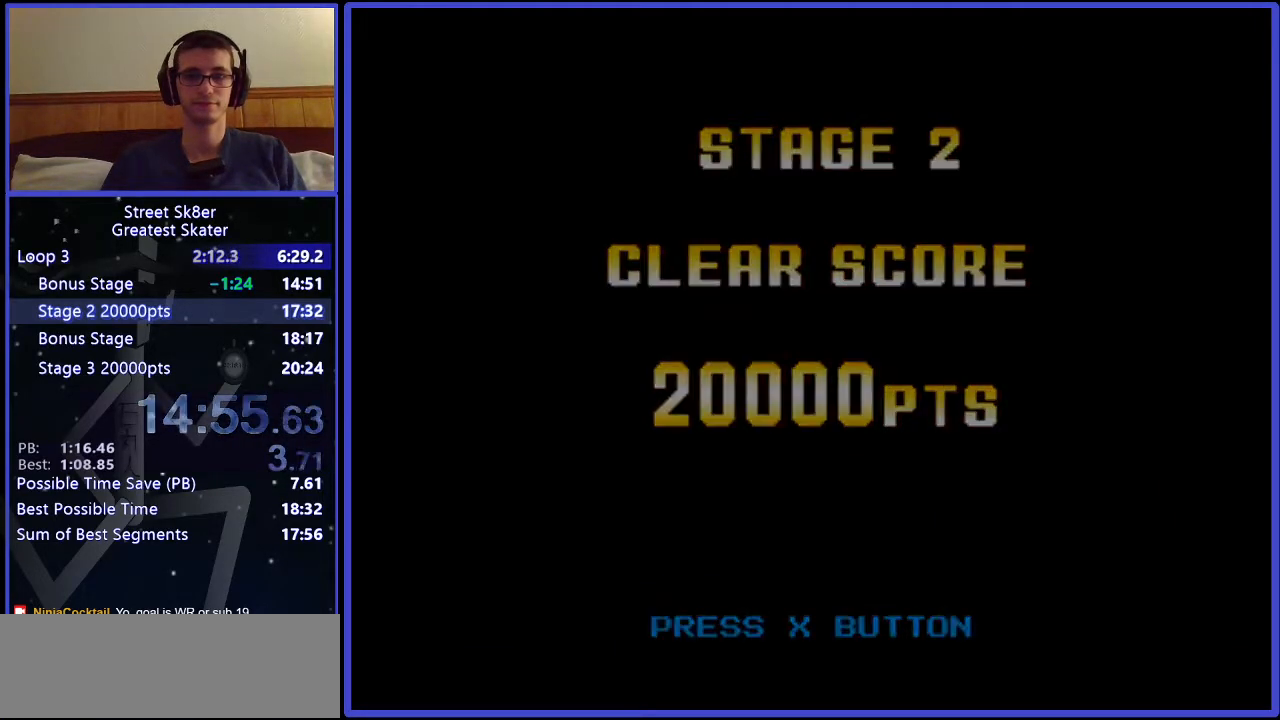
{"keys": ["w"], "events": [[50, "x", "up"], [500, "w", "down"]]}
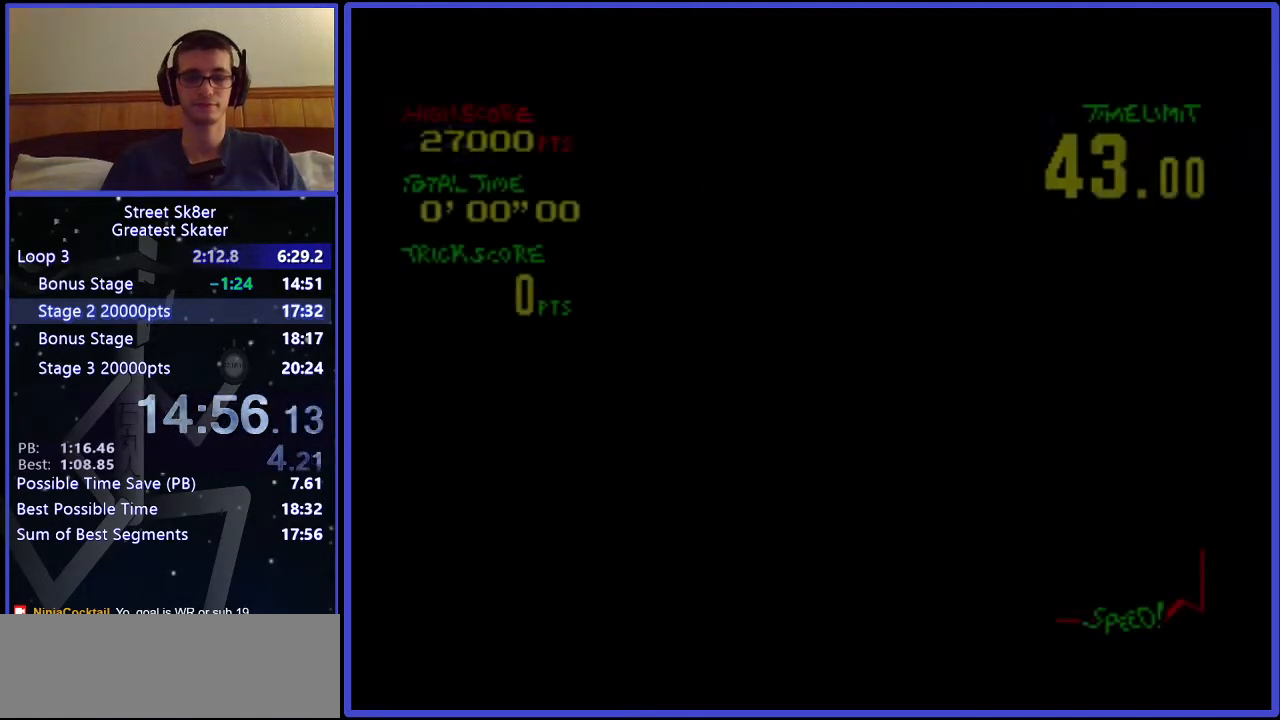
{"keys": ["w"], "events": []}
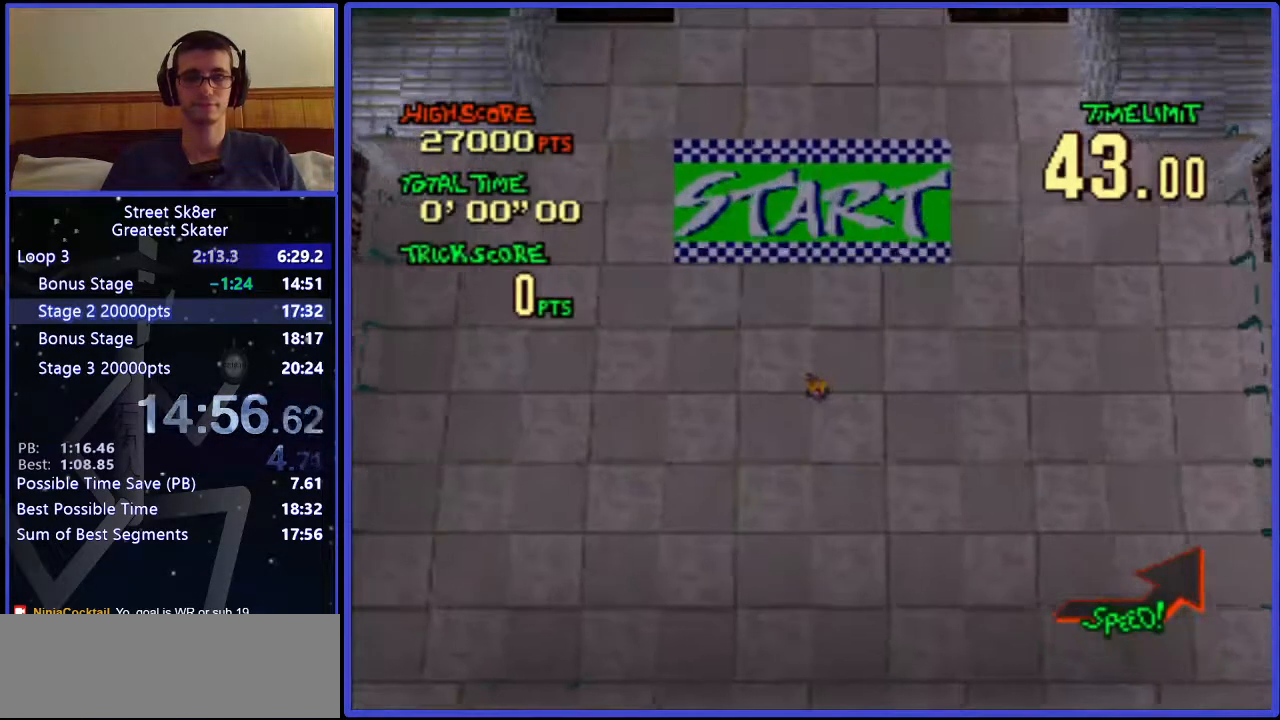
{"keys": ["w"], "events": []}
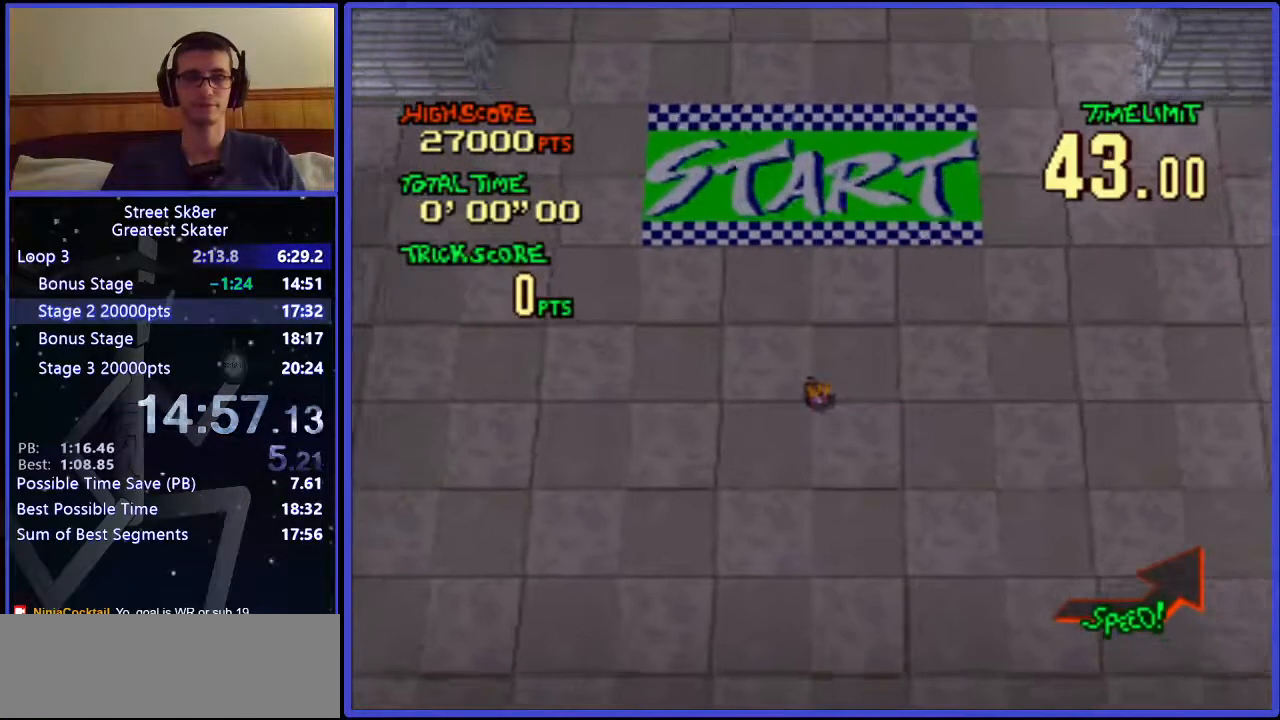
{"keys": ["w"], "events": []}
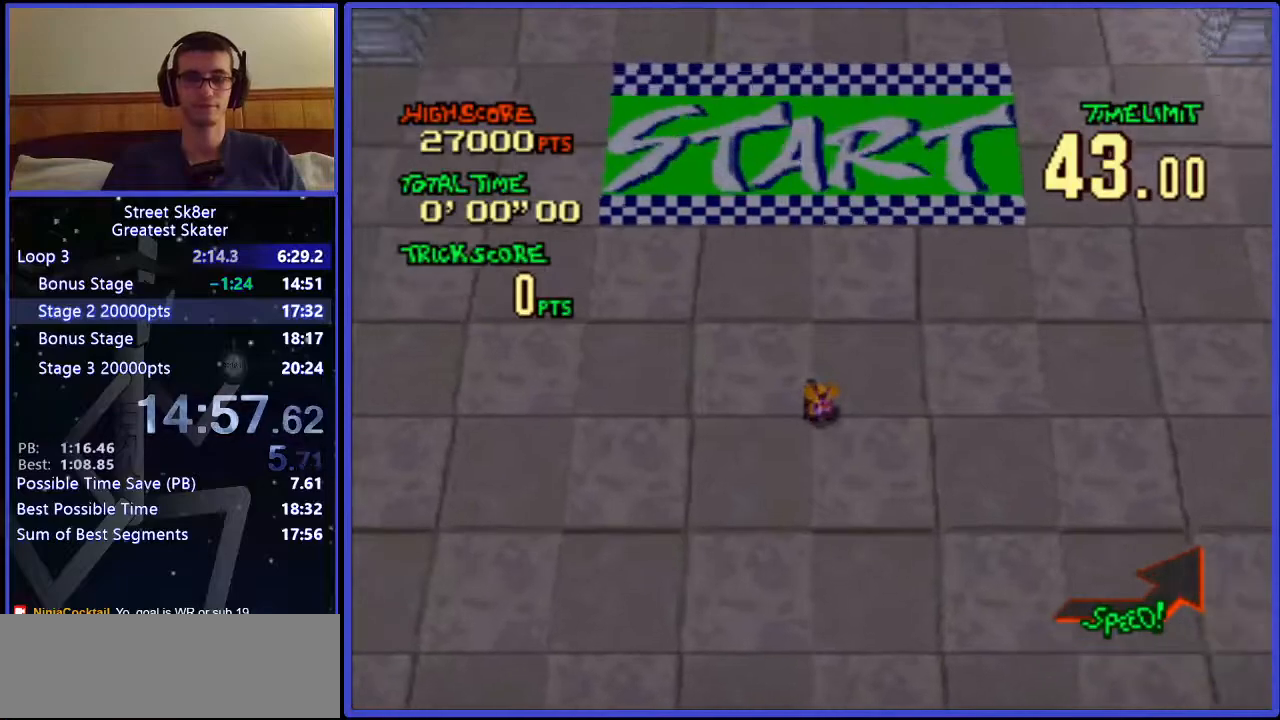
{"keys": ["w"], "events": []}
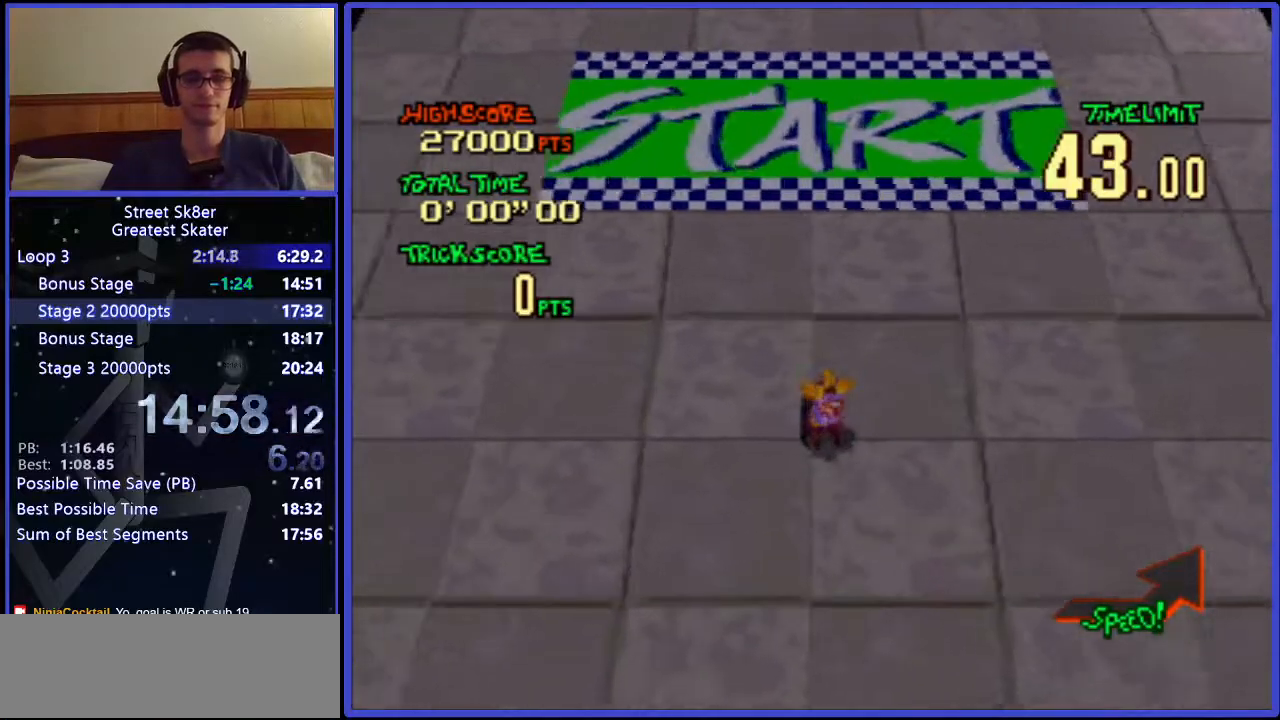
{"keys": ["w"], "events": []}
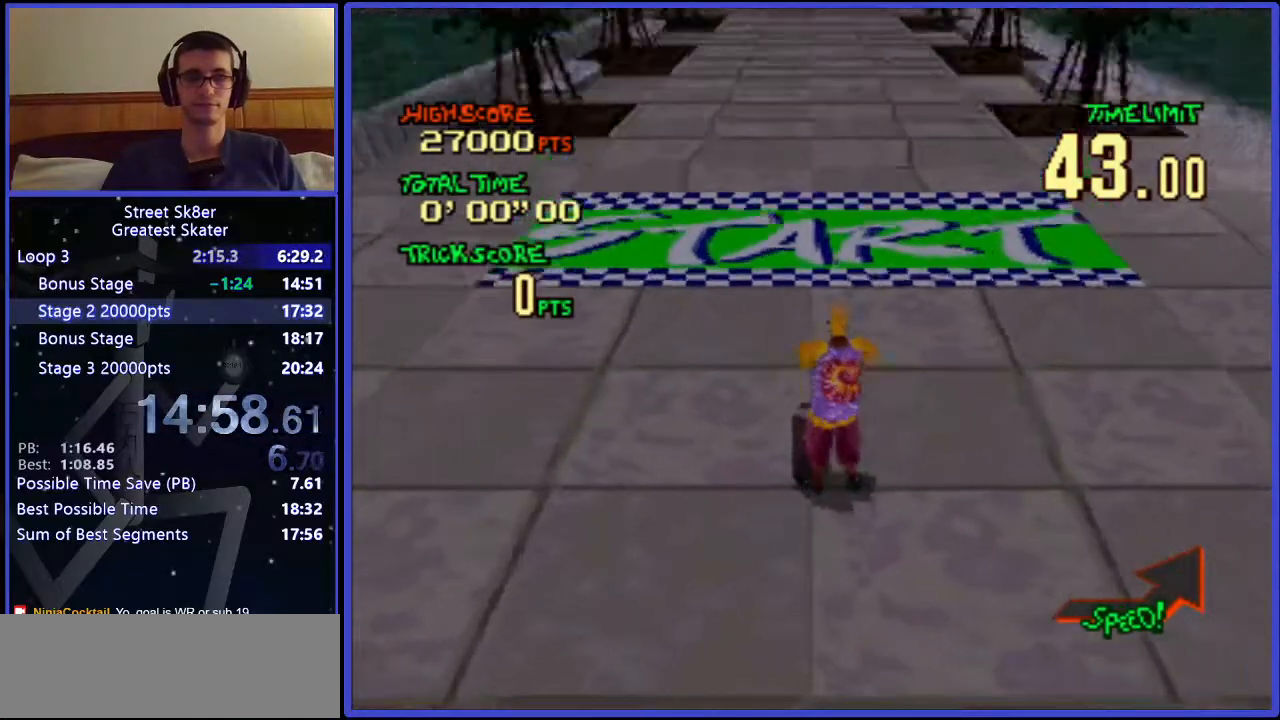
{"keys": ["w"], "events": []}
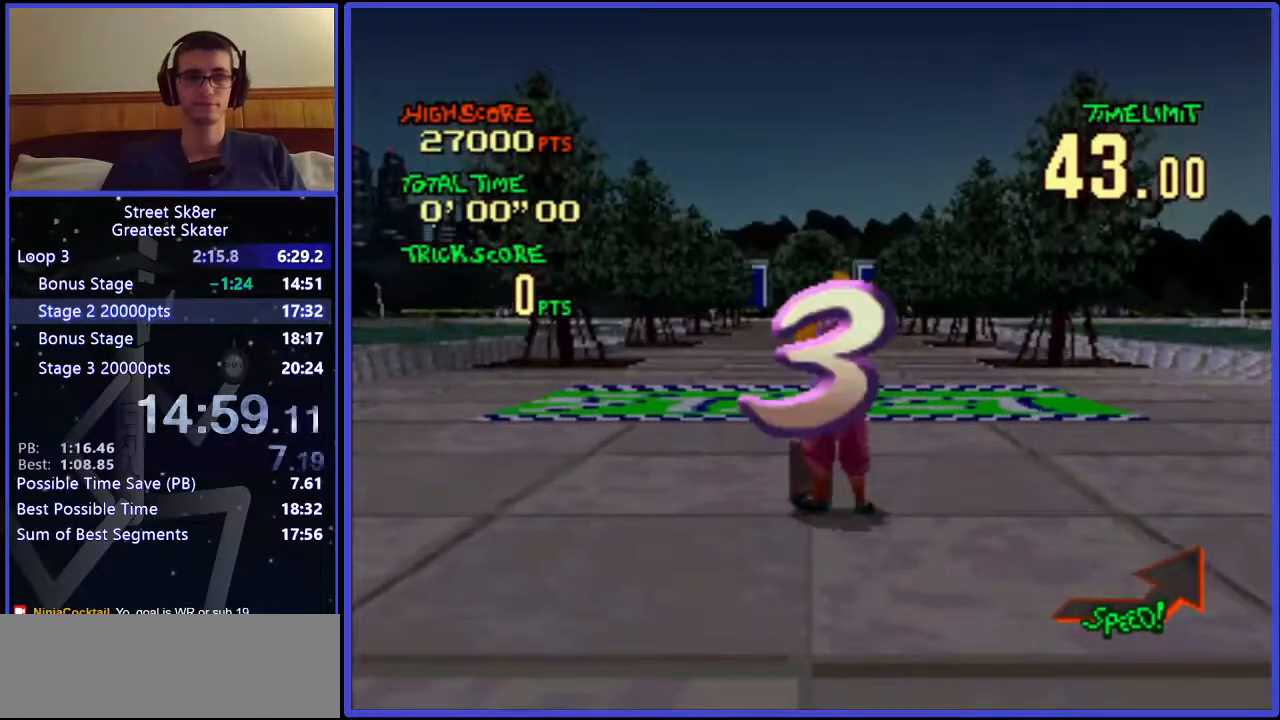
{"keys": ["w"], "events": []}
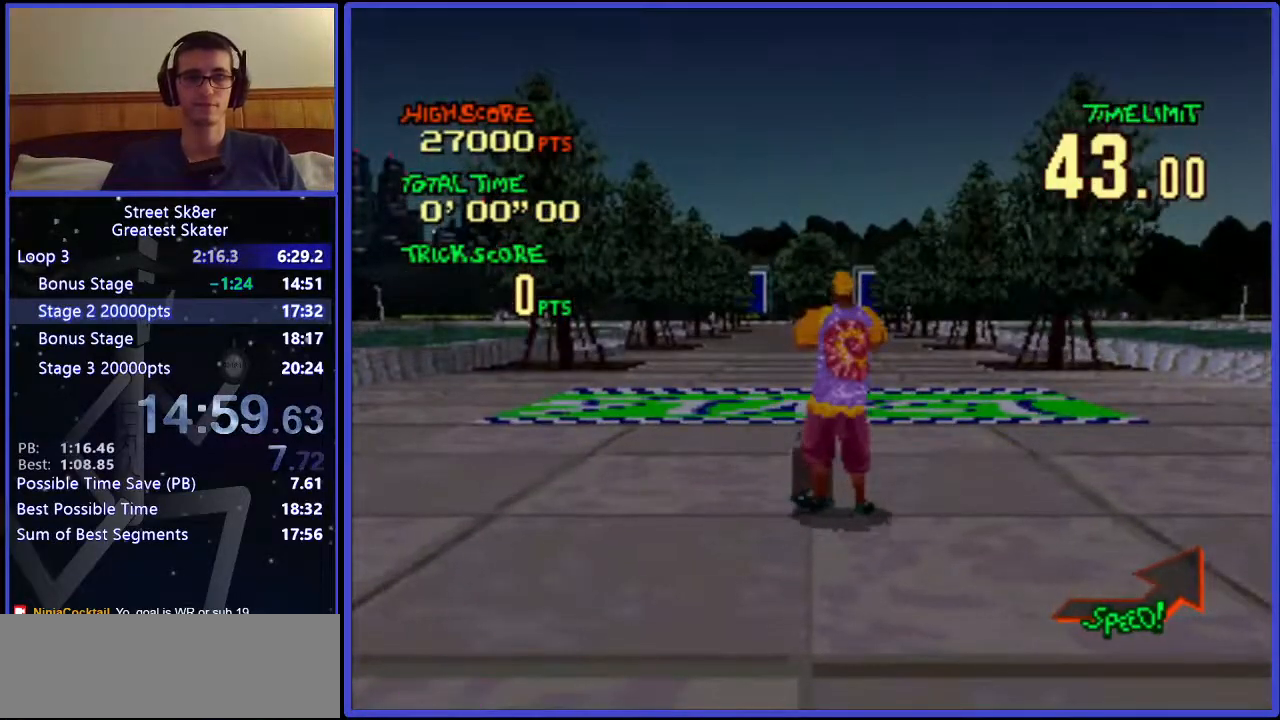
{"keys": ["w"], "events": []}
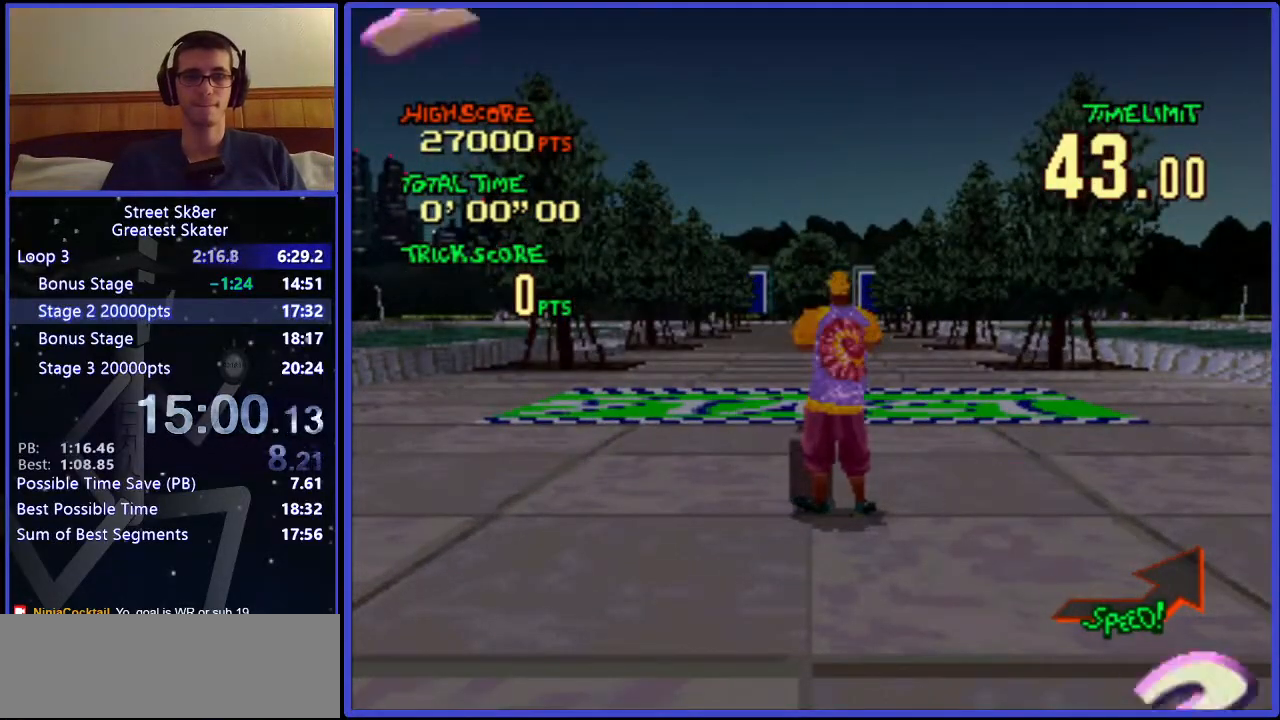
{"keys": ["w"], "events": []}
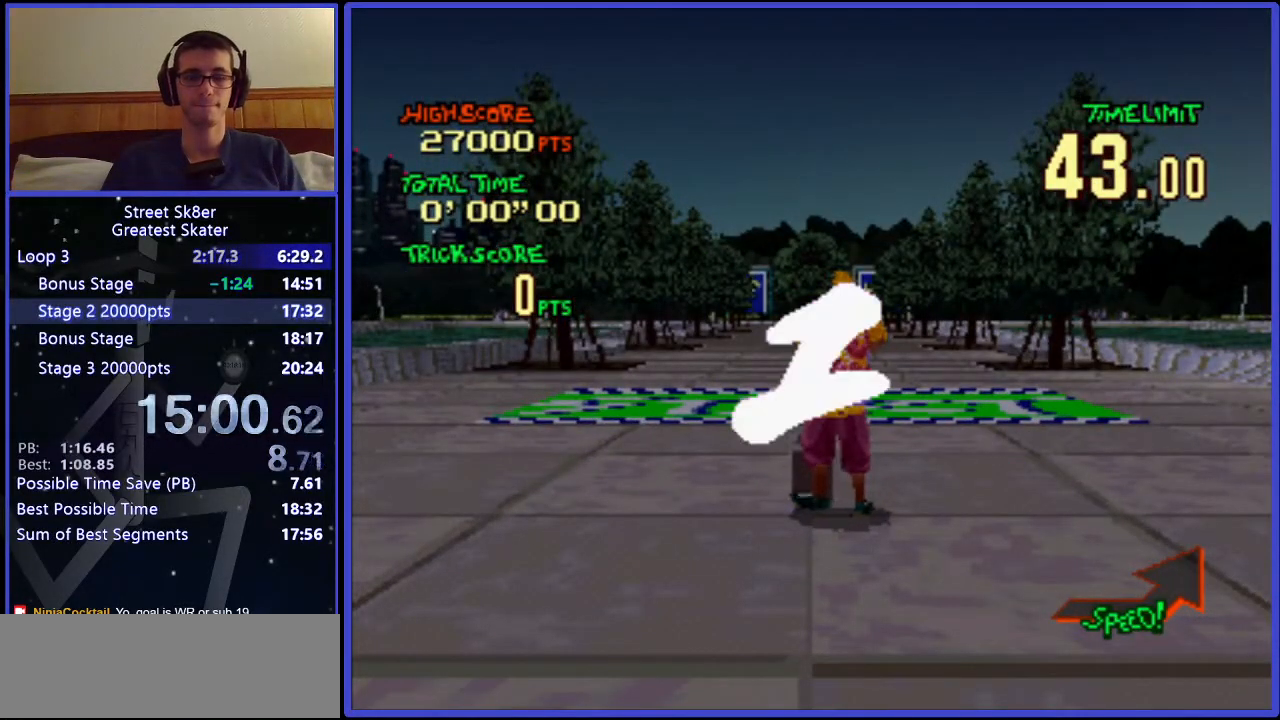
{"keys": ["w"], "events": []}
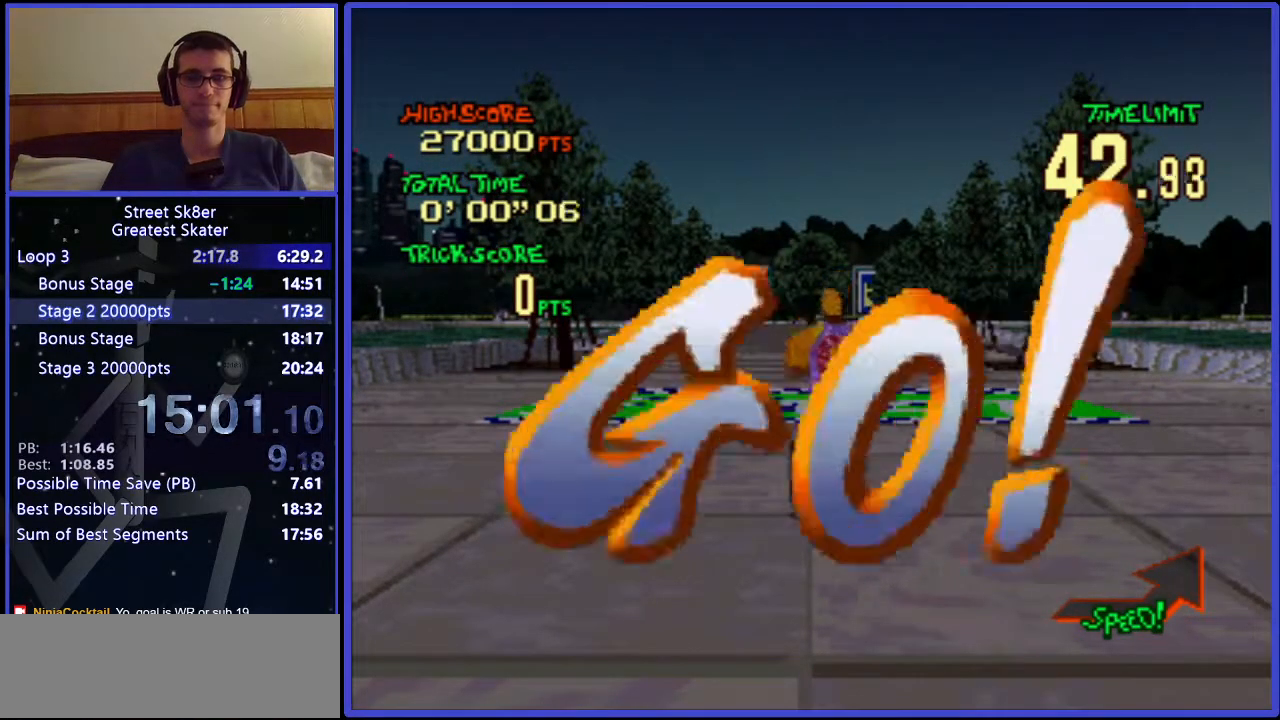
{"keys": ["w"], "events": []}
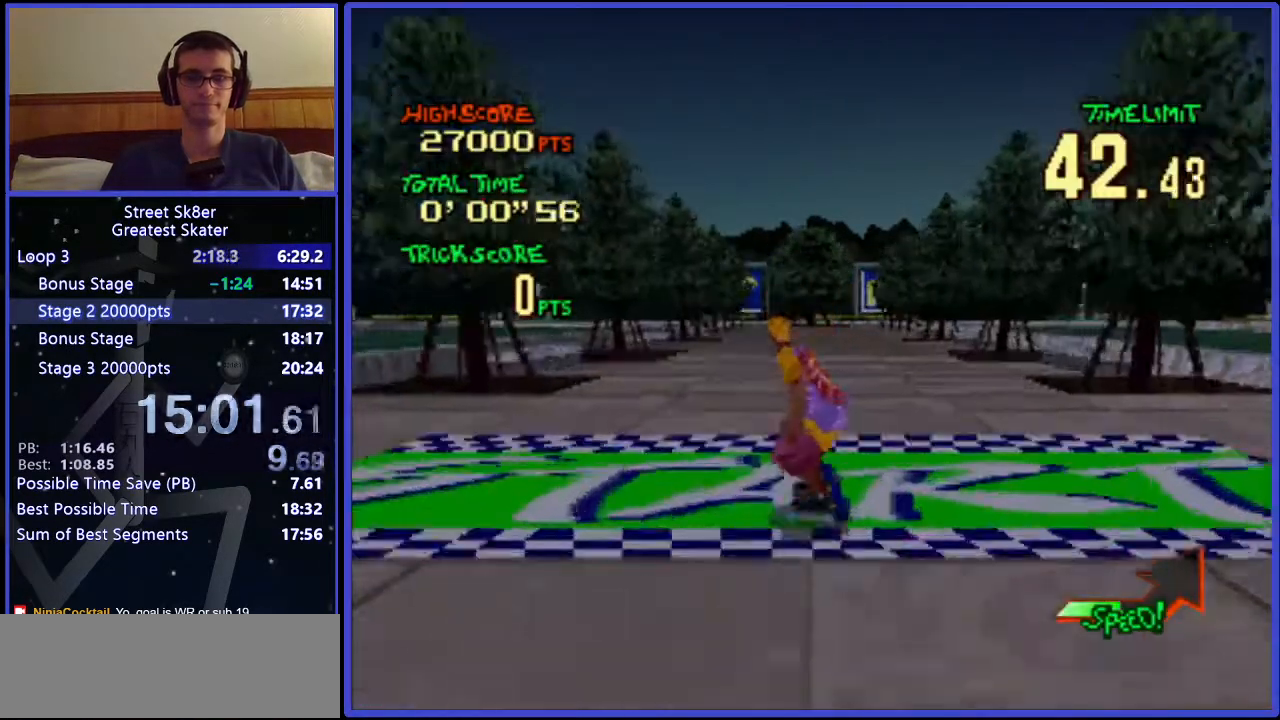
{"keys": ["right", "w"], "events": [[450, "right", "down"]]}
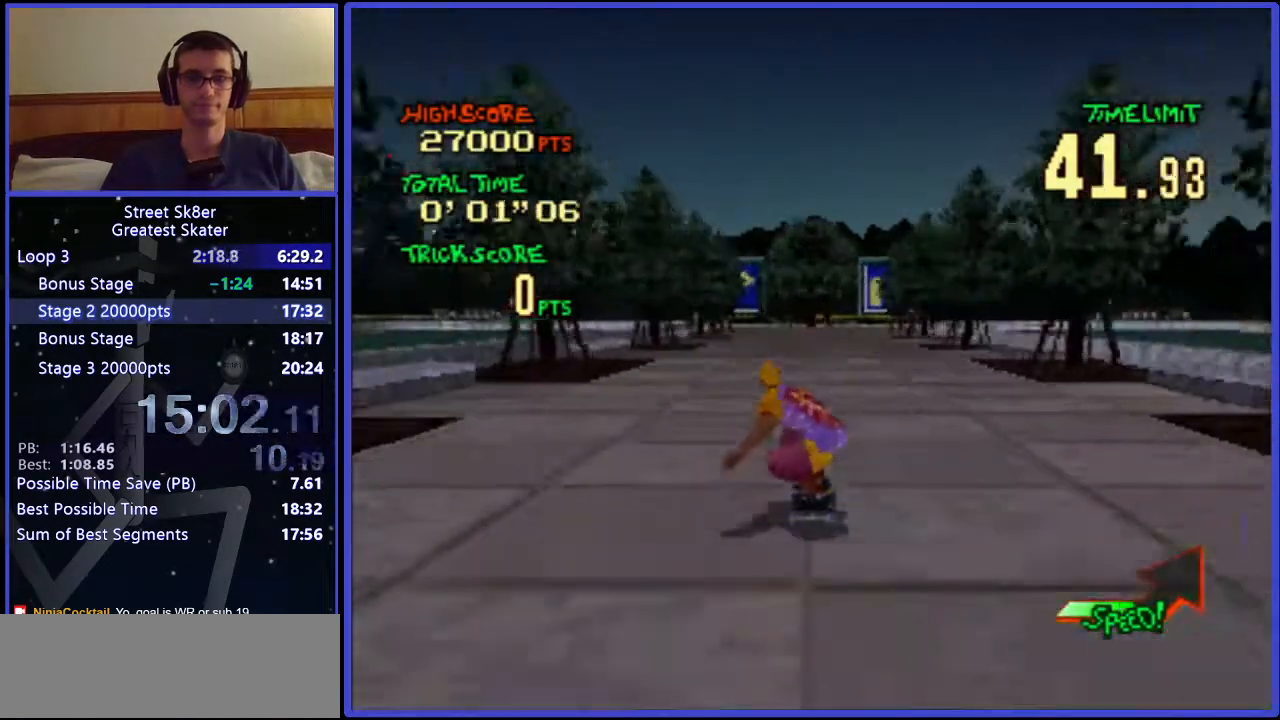
{"keys": ["w"], "events": [[50, "right", "up"]]}
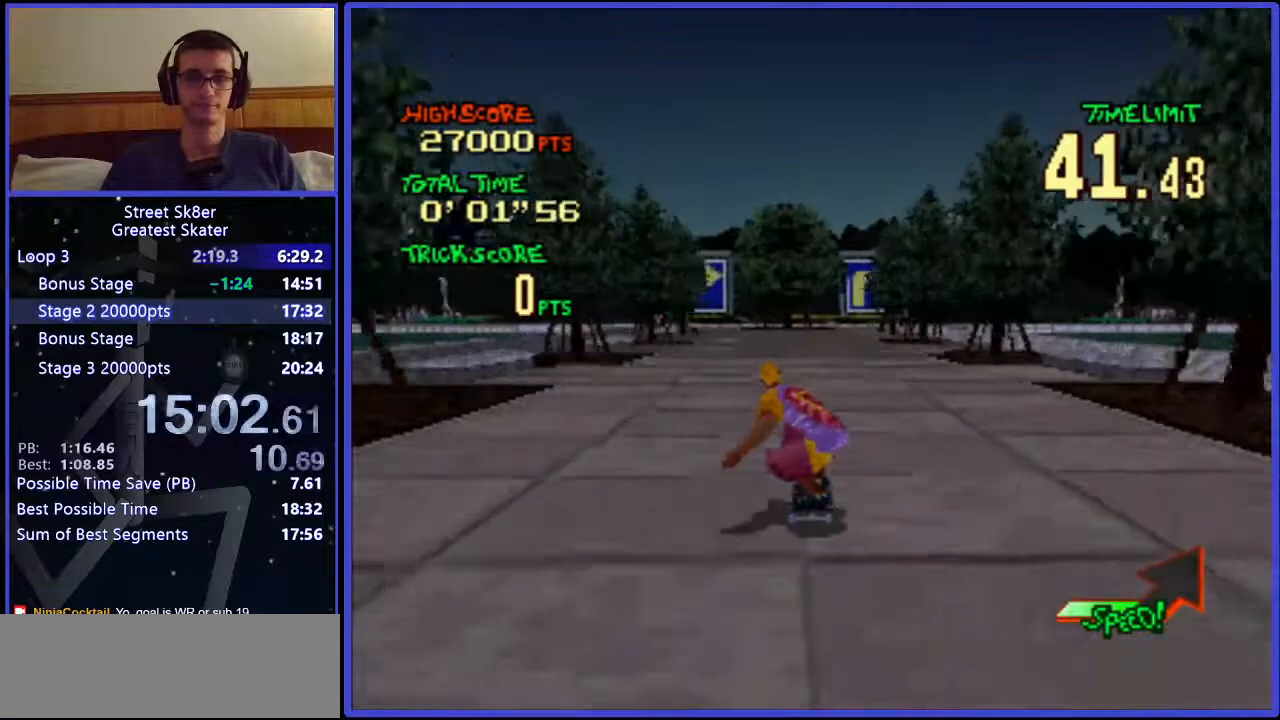
{"keys": ["w"], "events": [[167, "right", "down"], [283, "right", "up"]]}
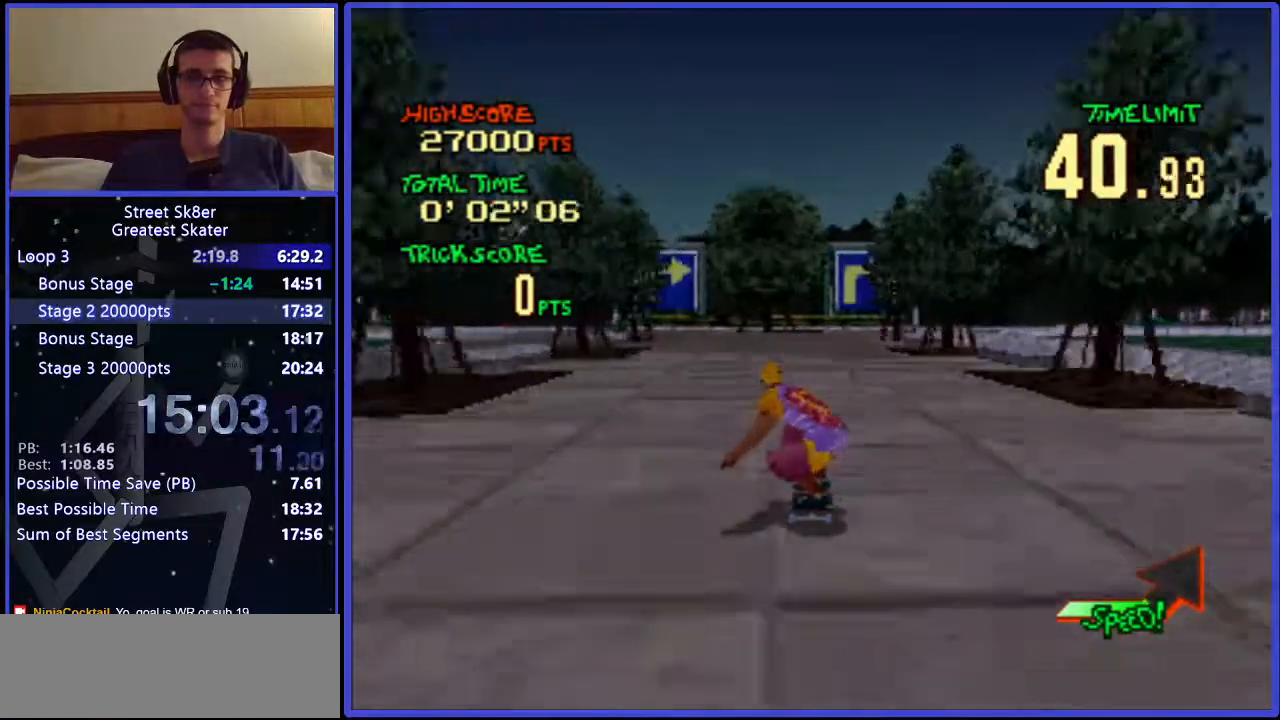
{"keys": ["w"], "events": [[233, "right", "down"], [367, "right", "up"]]}
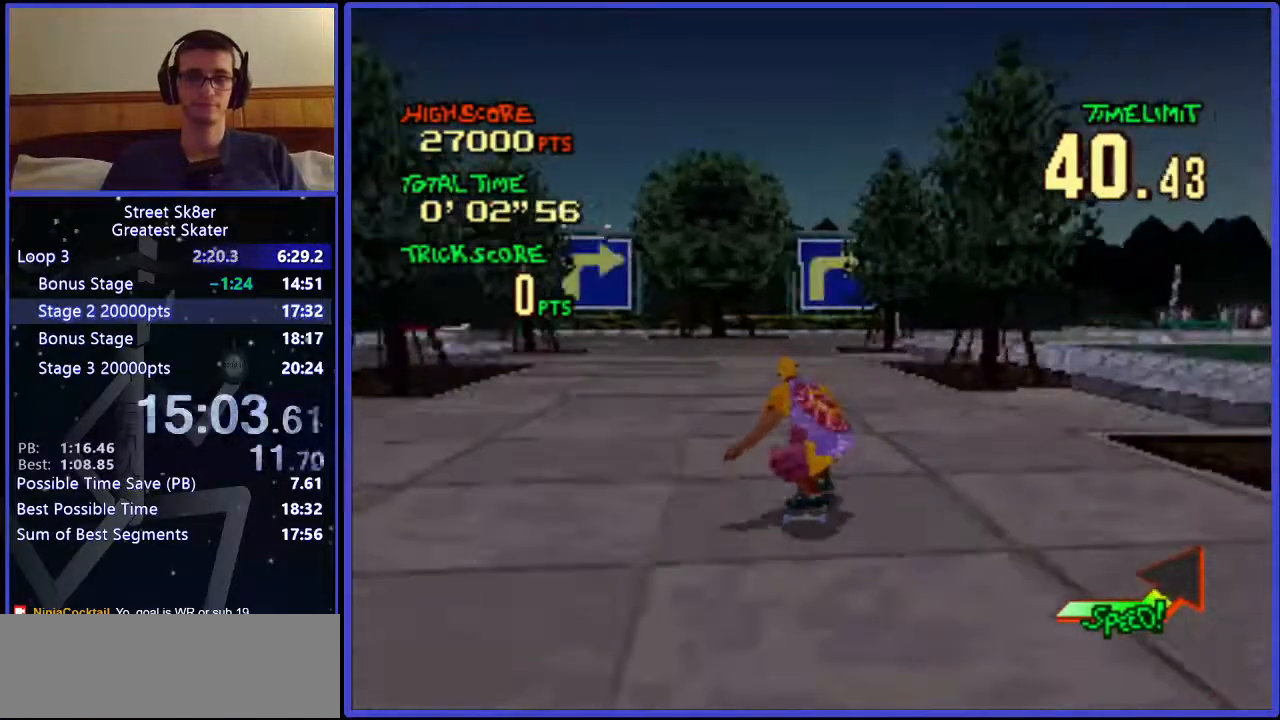
{"keys": ["w"], "events": [[283, "left", "down"], [450, "left", "up"]]}
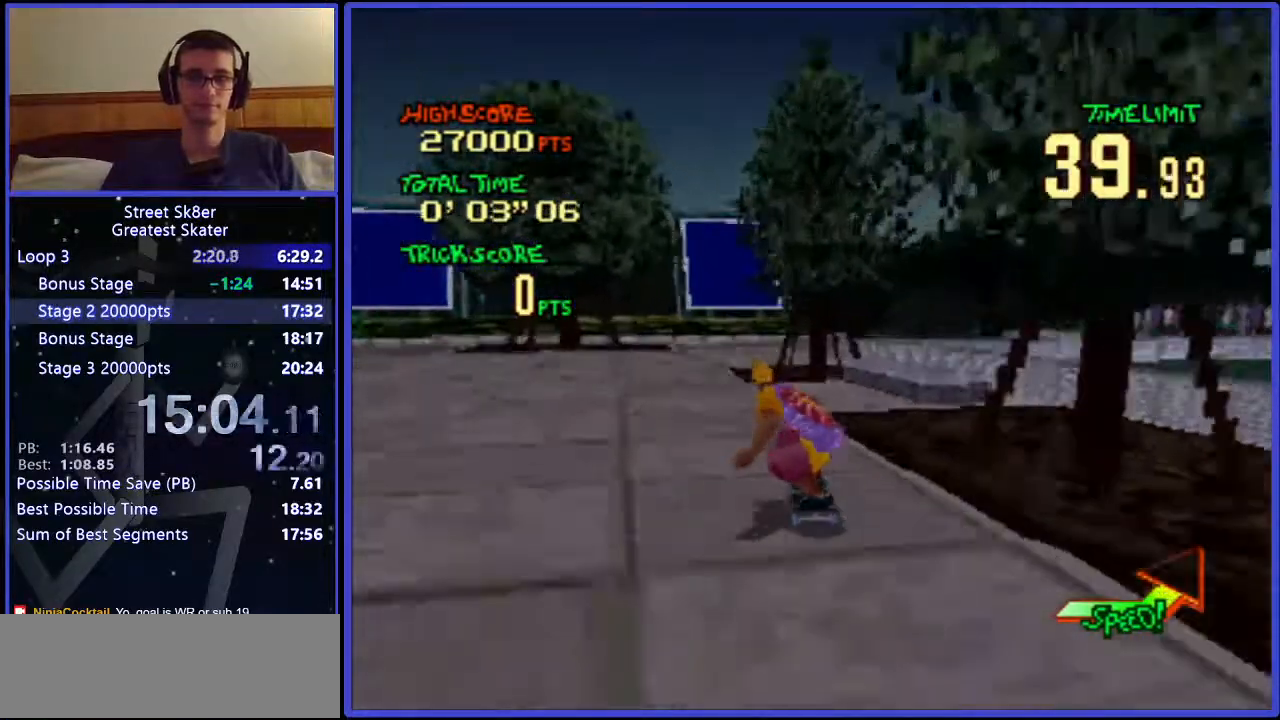
{"keys": ["right", "w"], "events": [[317, "right", "down"]]}
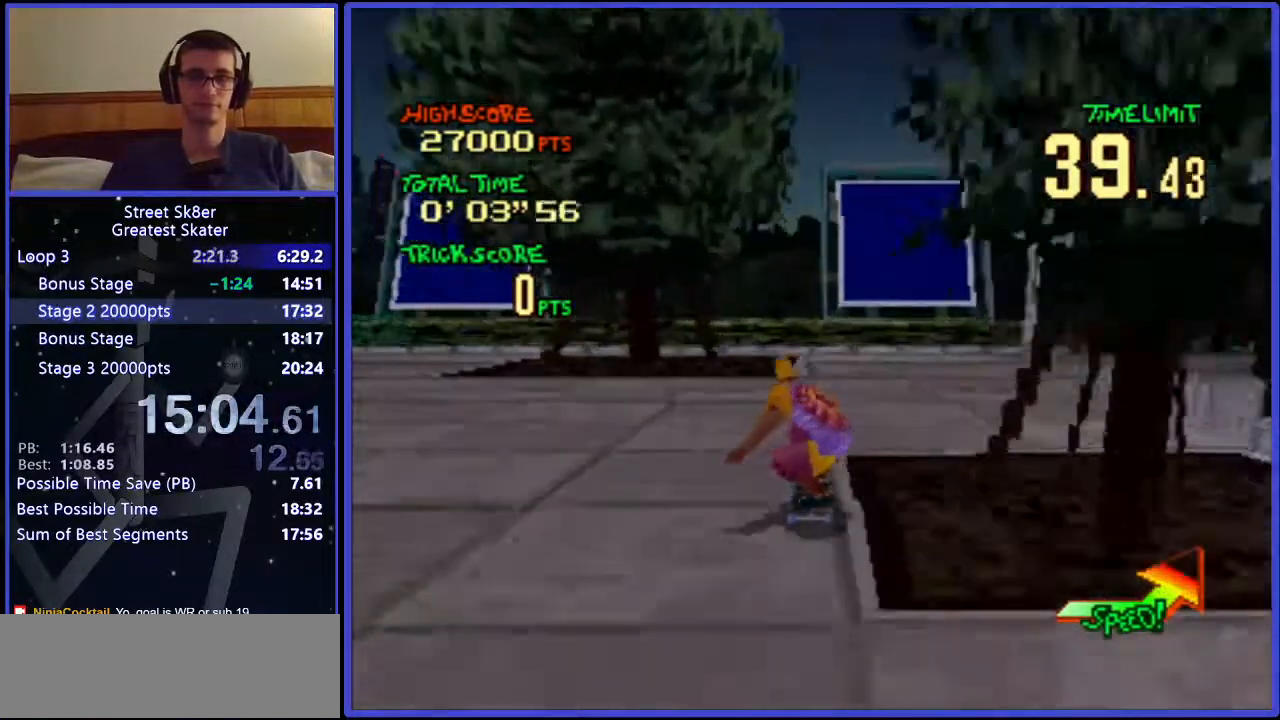
{"keys": ["w"], "events": [[367, "right", "up"]]}
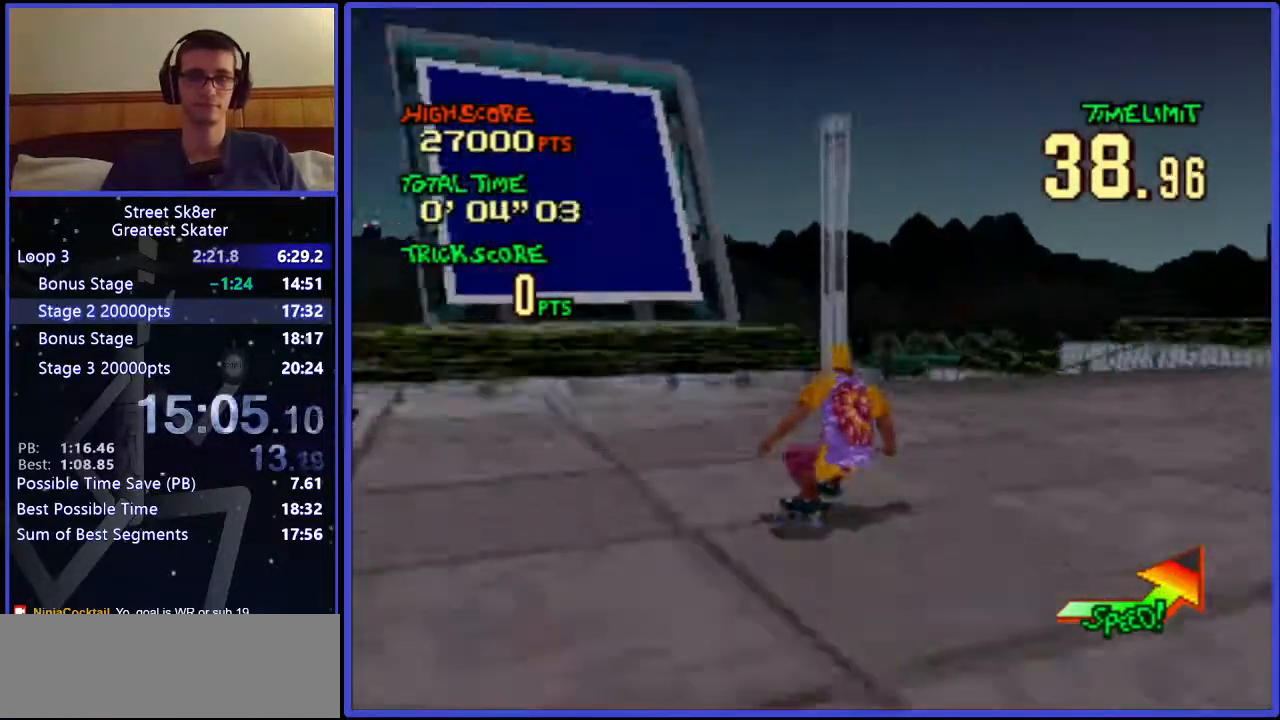
{"keys": ["left", "w"], "events": [[17, "left", "down"]]}
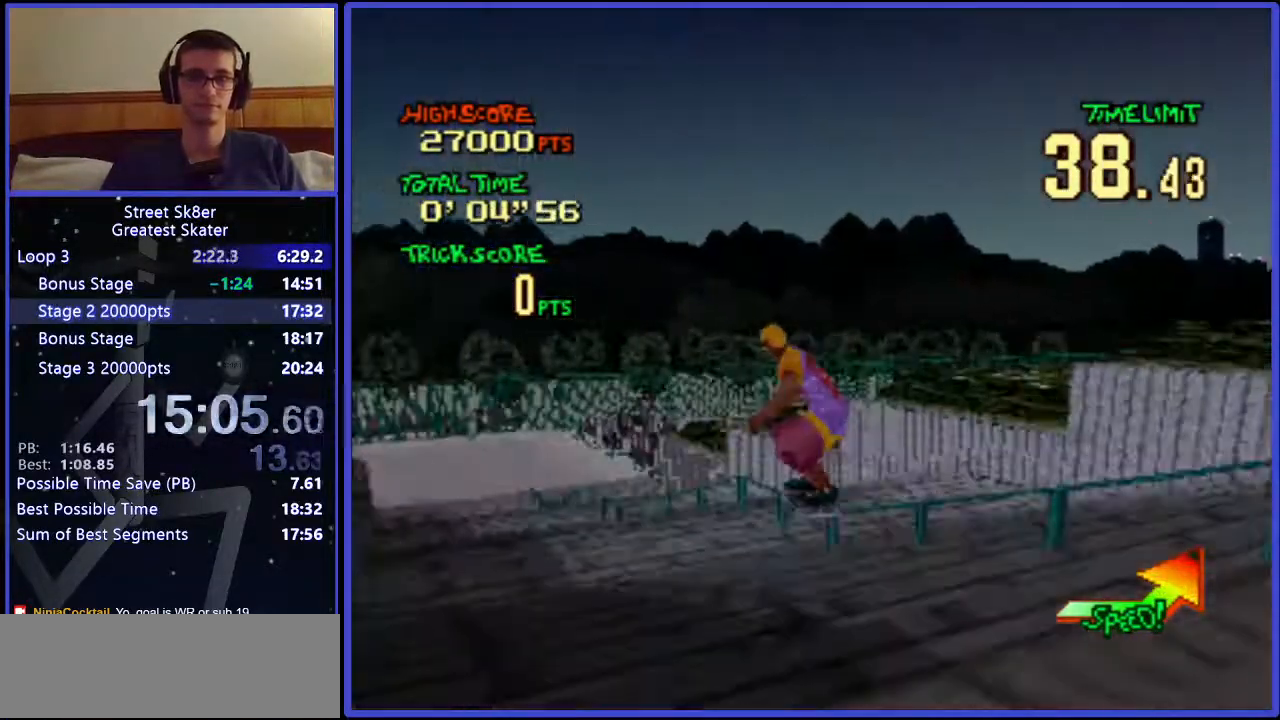
{"keys": ["left", "w"], "events": []}
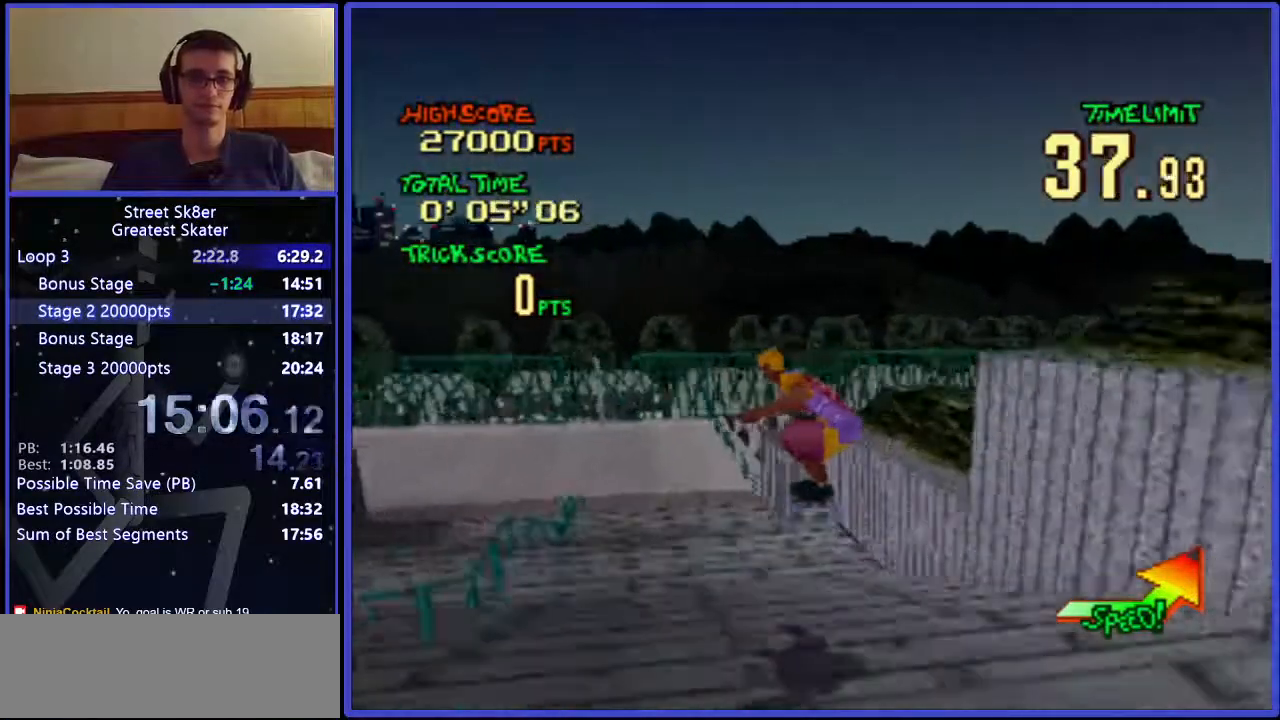
{"keys": ["left", "w"], "events": []}
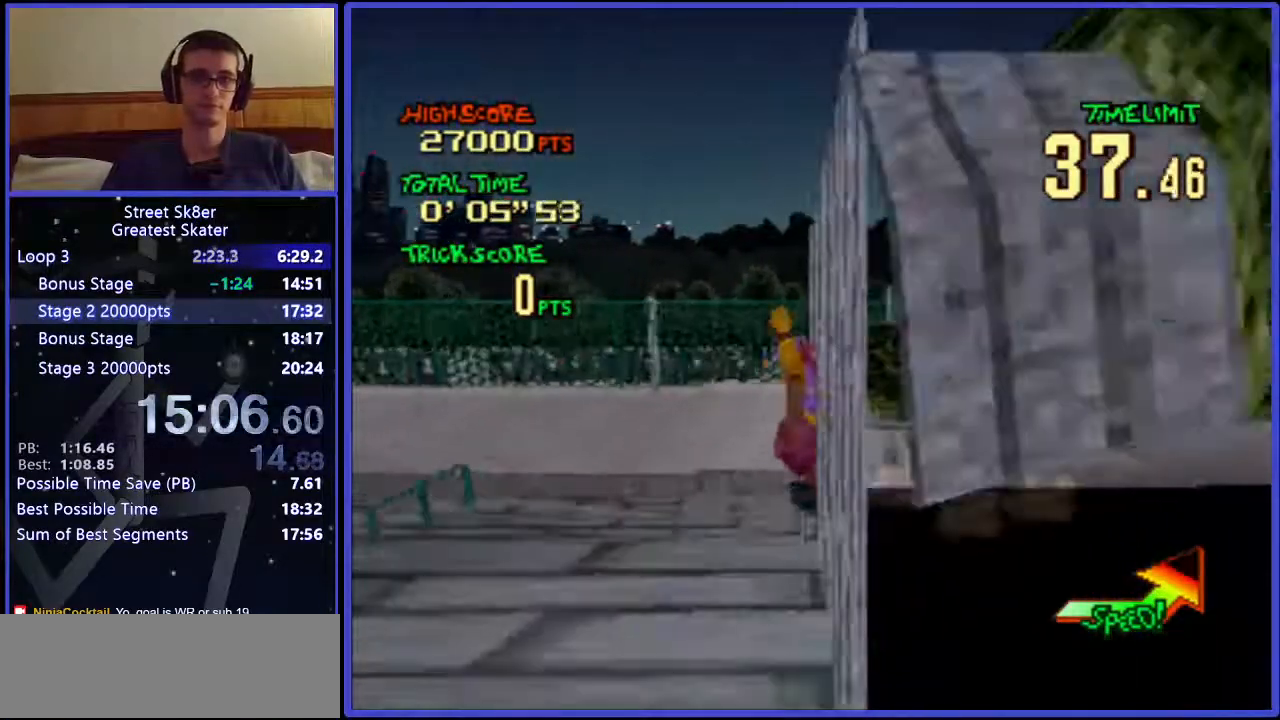
{"keys": ["left", "w"], "events": []}
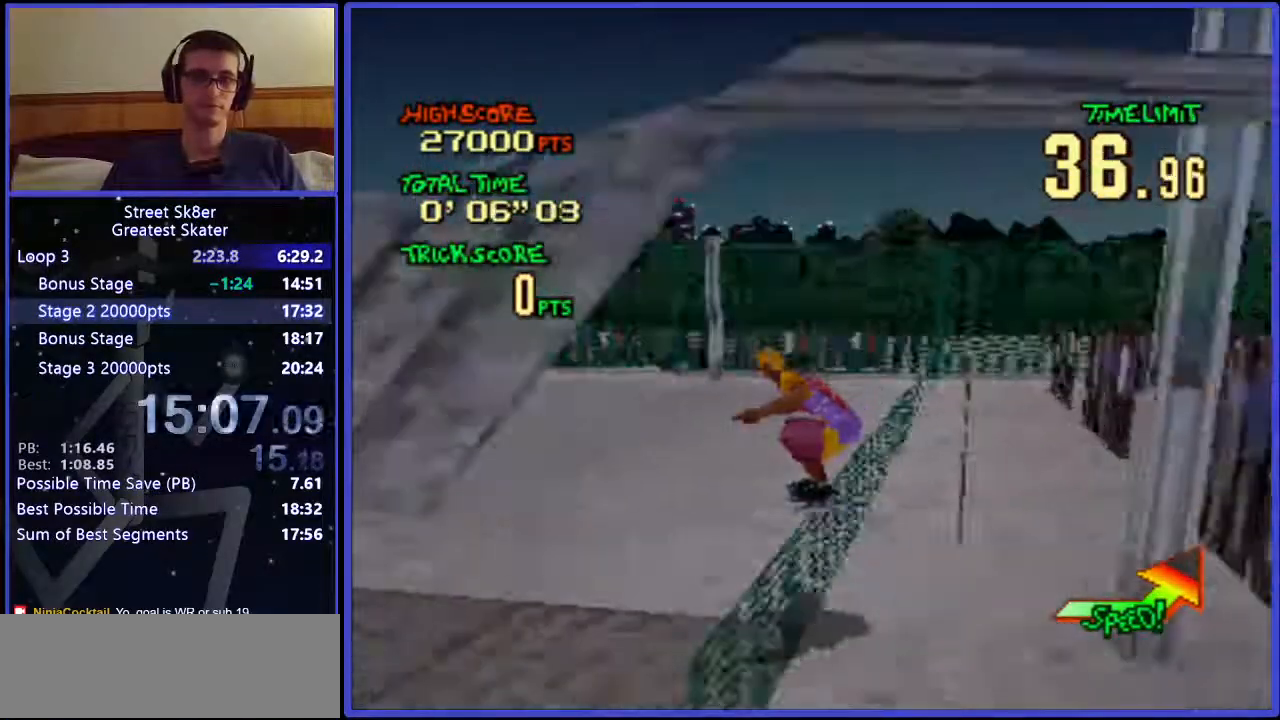
{"keys": ["left", "w"], "events": []}